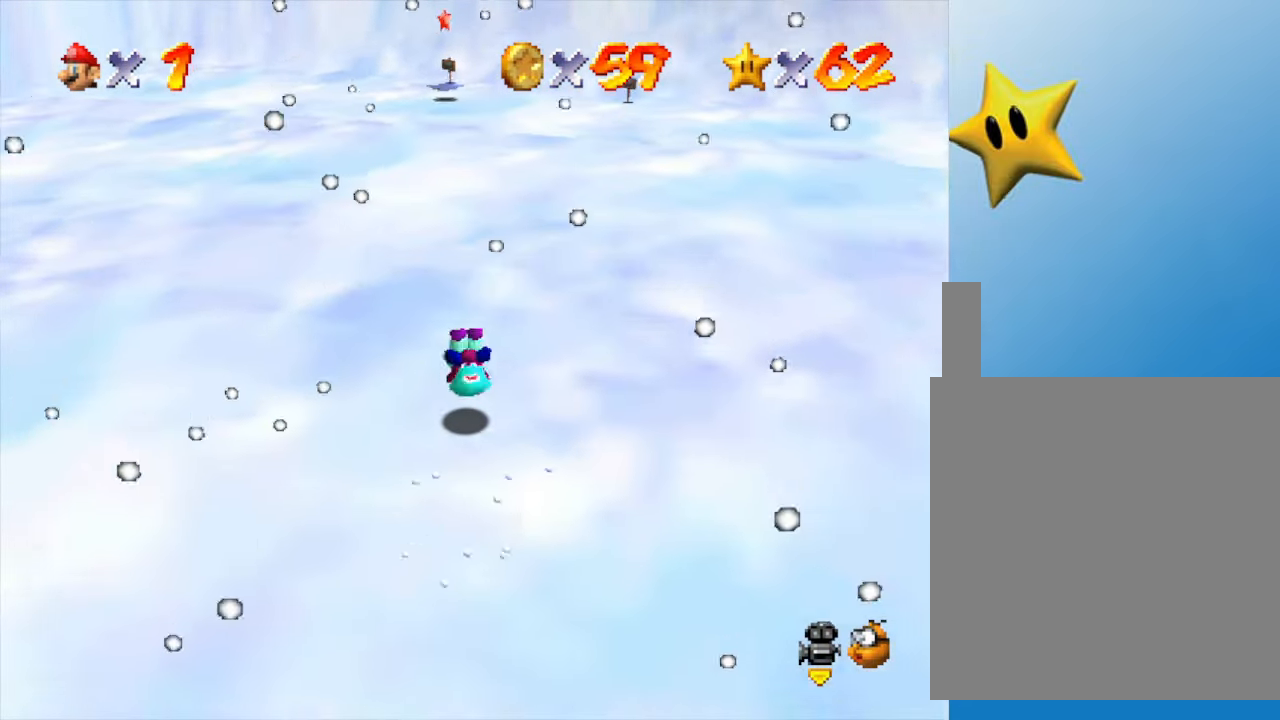
Gameplay with a controller (Nintendo layout); each line is a JSON object with the inputs held at the frame after it. "events" lists button and stick changes between this image and that frame as [ms after this image, input, new state], when the widget could be followed in between. Not read: L3 R3.
{"buttons": ["A"], "left_stick": "up", "events": [[17, "A", "up"], [400, "A", "down"]]}
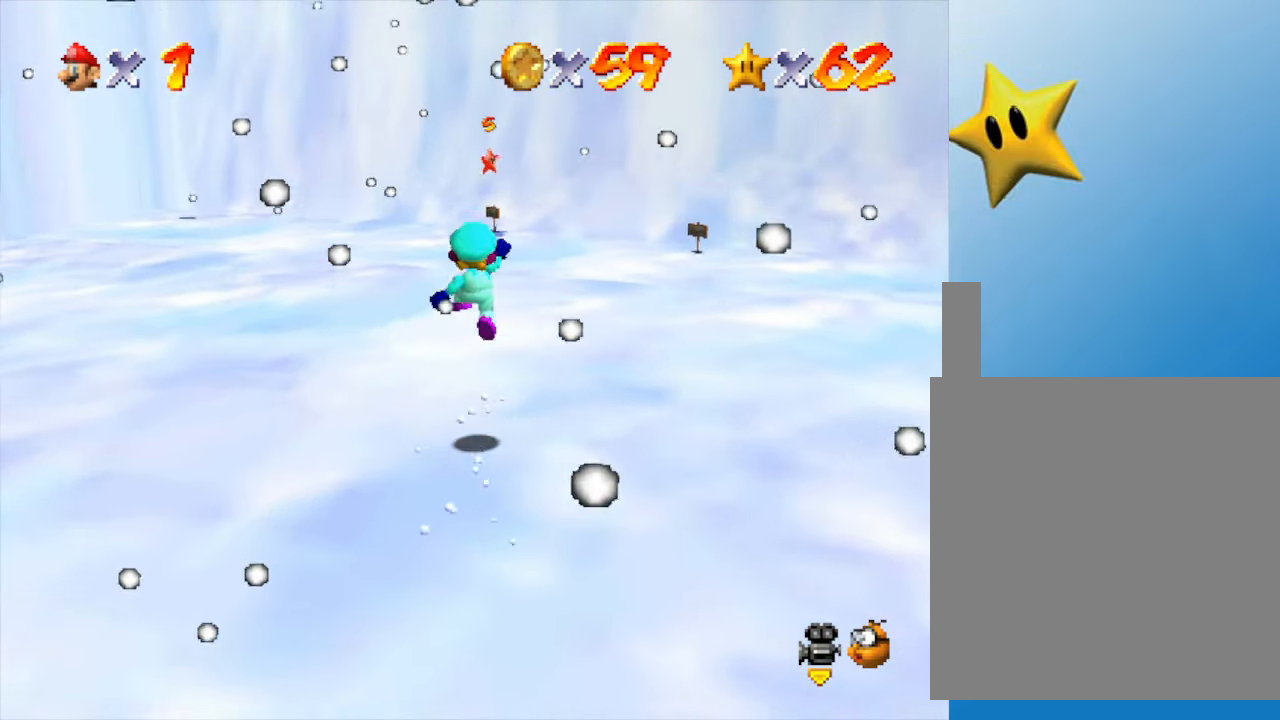
{"buttons": [], "left_stick": "up", "events": [[50, "A", "up"], [83, "B", "down"], [200, "B", "up"]]}
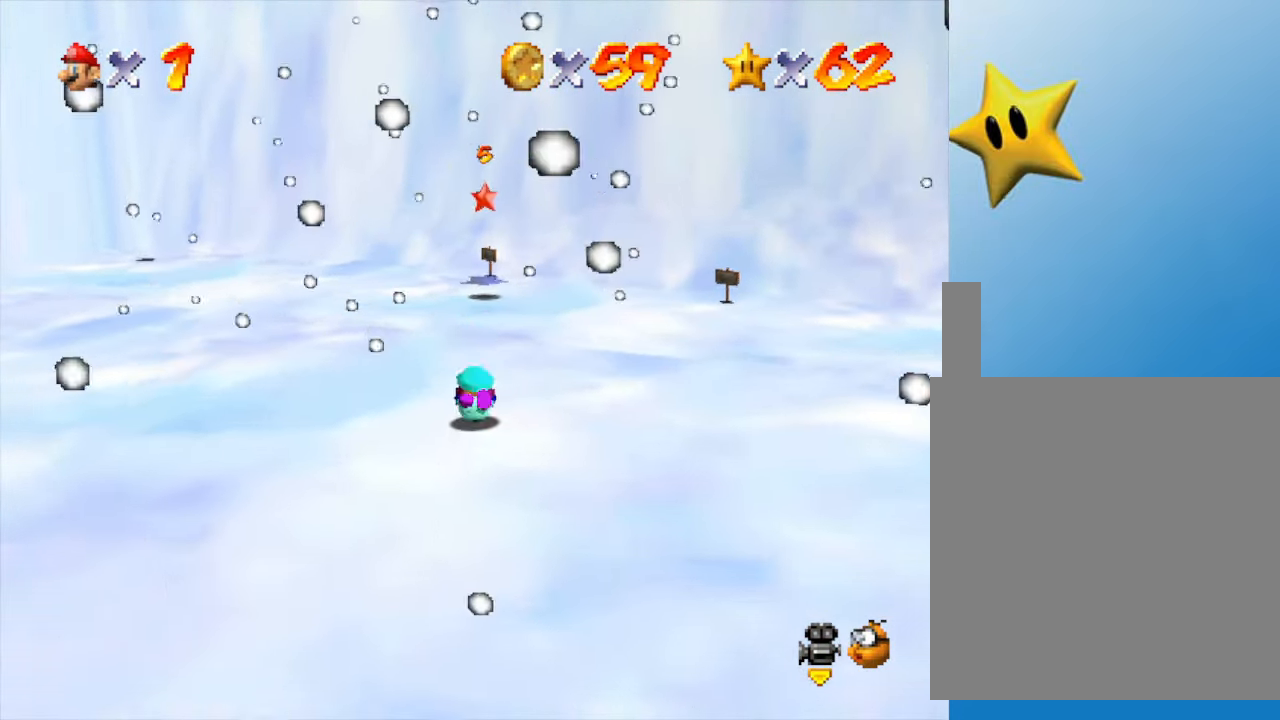
{"buttons": [], "left_stick": "up", "events": [[83, "A", "down"], [167, "A", "up"]]}
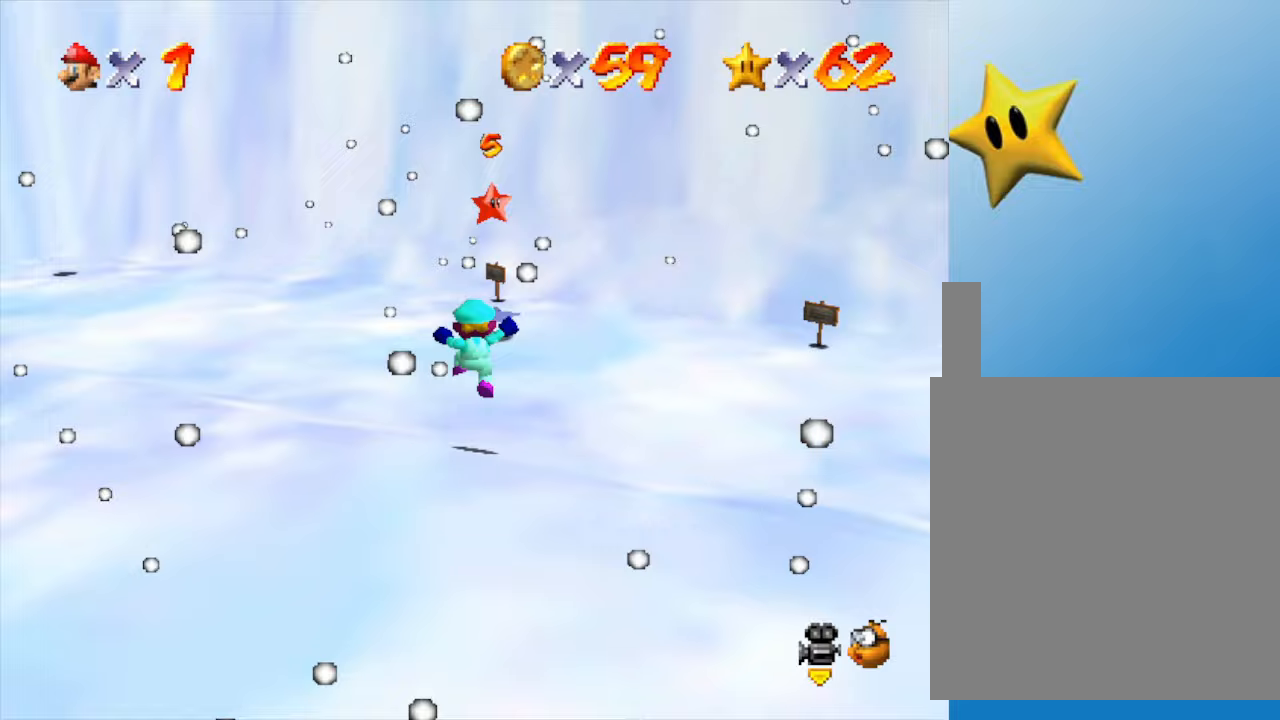
{"buttons": [], "left_stick": "up", "events": [[217, "A", "down"], [317, "B", "down"], [367, "A", "up"], [433, "A", "down"], [467, "A", "up"], [467, "B", "up"]]}
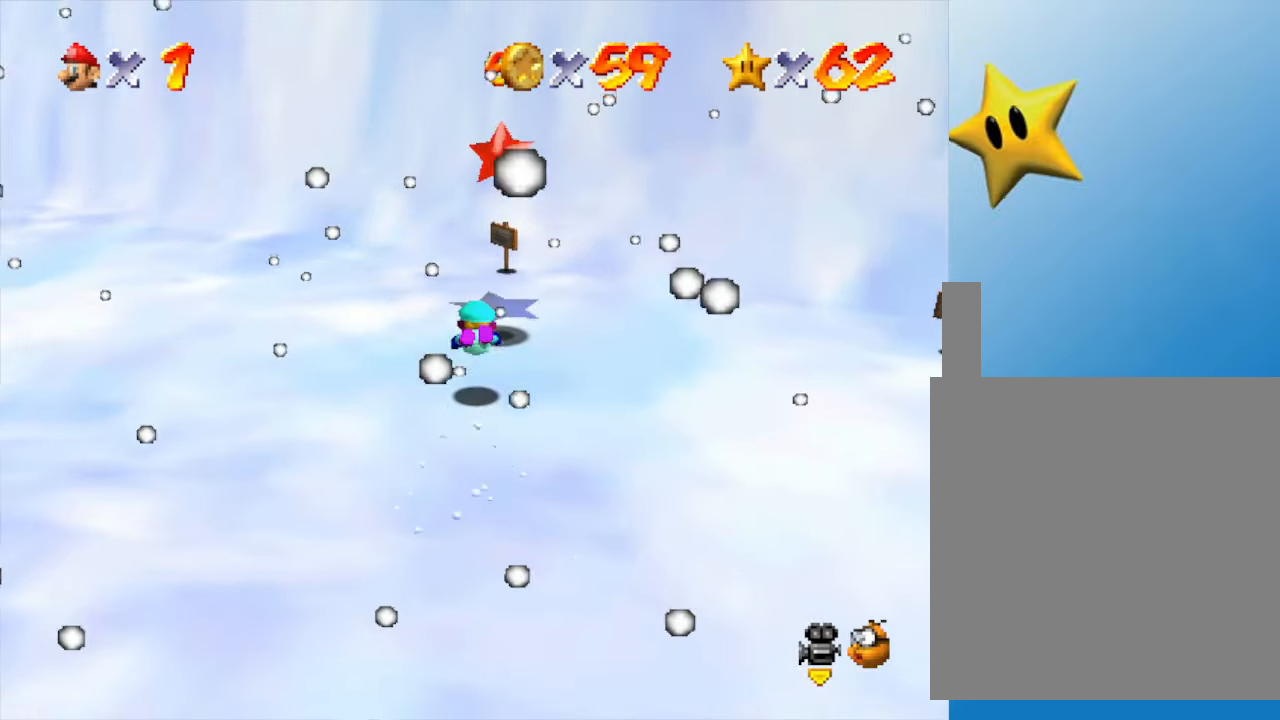
{"buttons": [], "left_stick": "down", "events": [[167, "left_stick", "center"], [250, "A", "down"], [283, "left_stick", "down"], [450, "A", "up"]]}
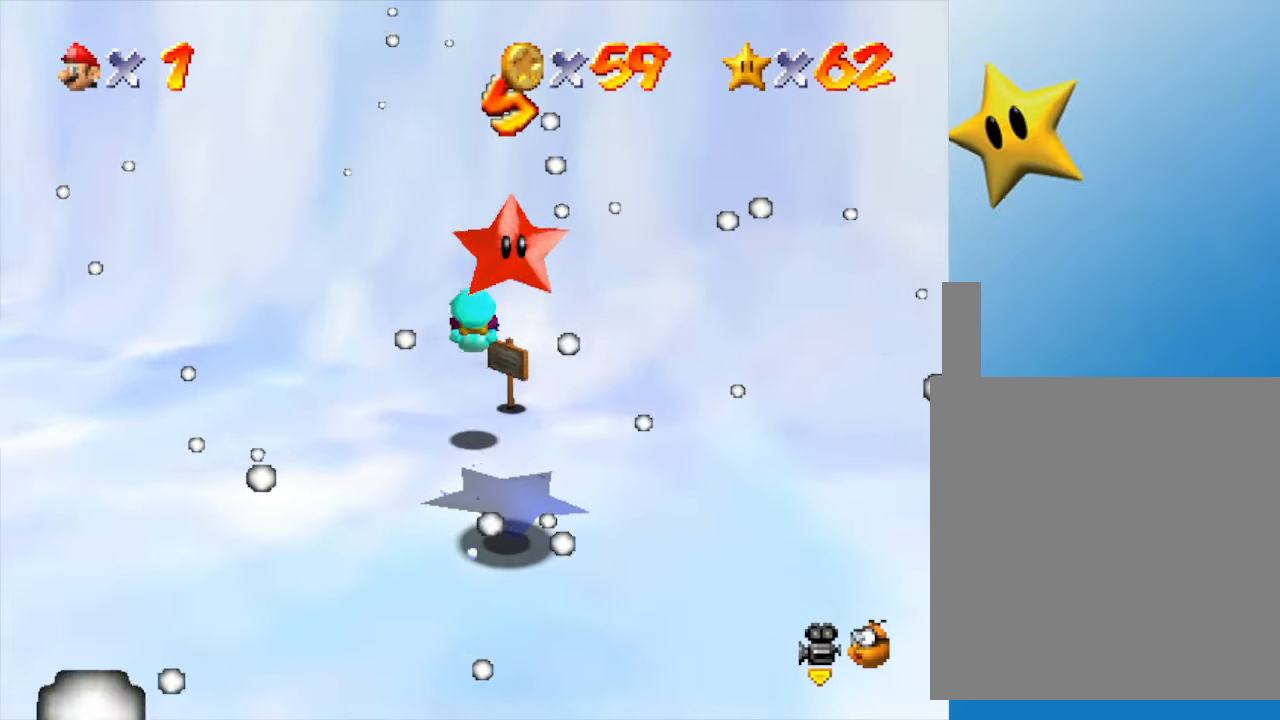
{"buttons": [], "left_stick": "down-left", "events": [[450, "left_stick", "down-left"]]}
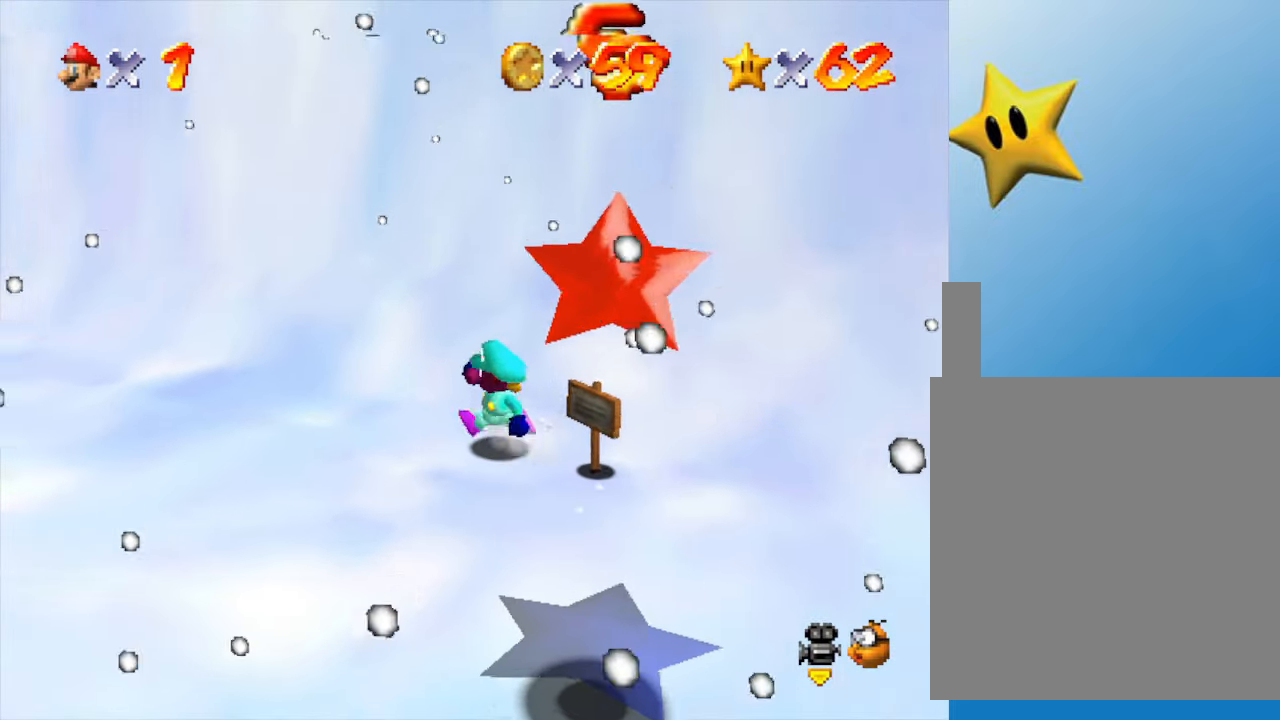
{"buttons": [], "left_stick": "down", "events": [[233, "left_stick", "down"]]}
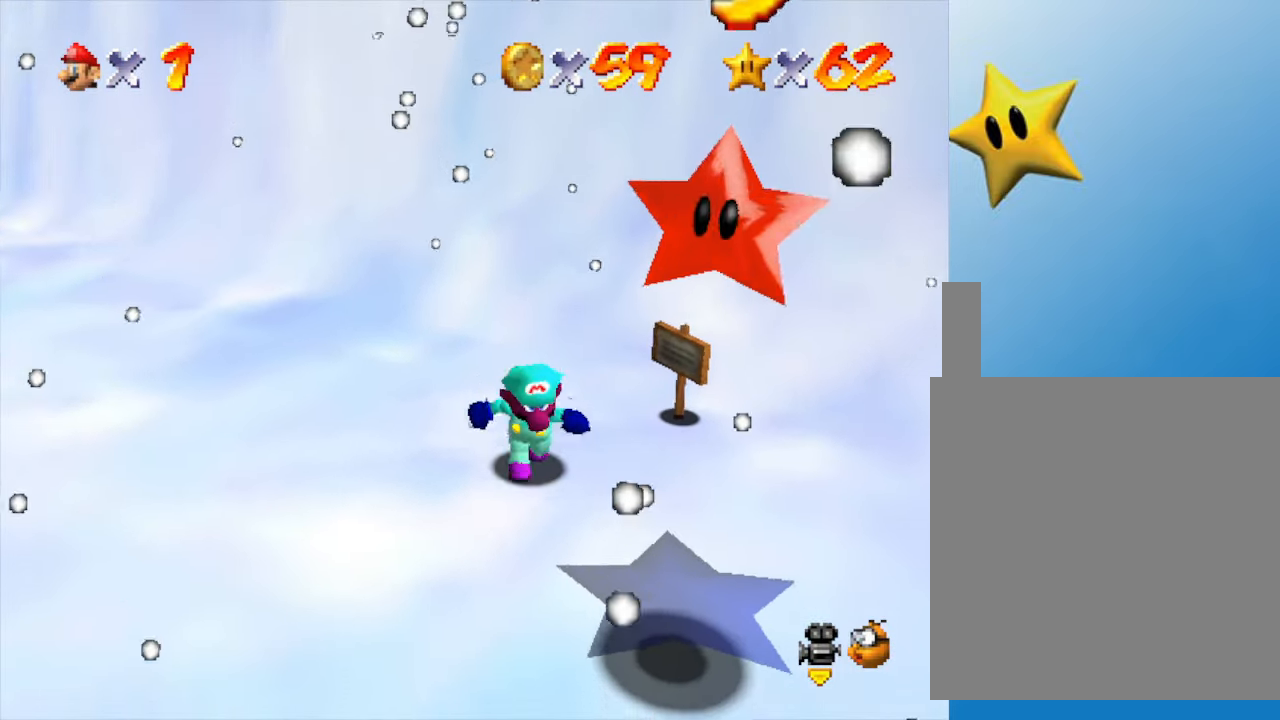
{"buttons": [], "left_stick": "right", "events": [[200, "A", "down"], [417, "A", "up"], [450, "left_stick", "right"]]}
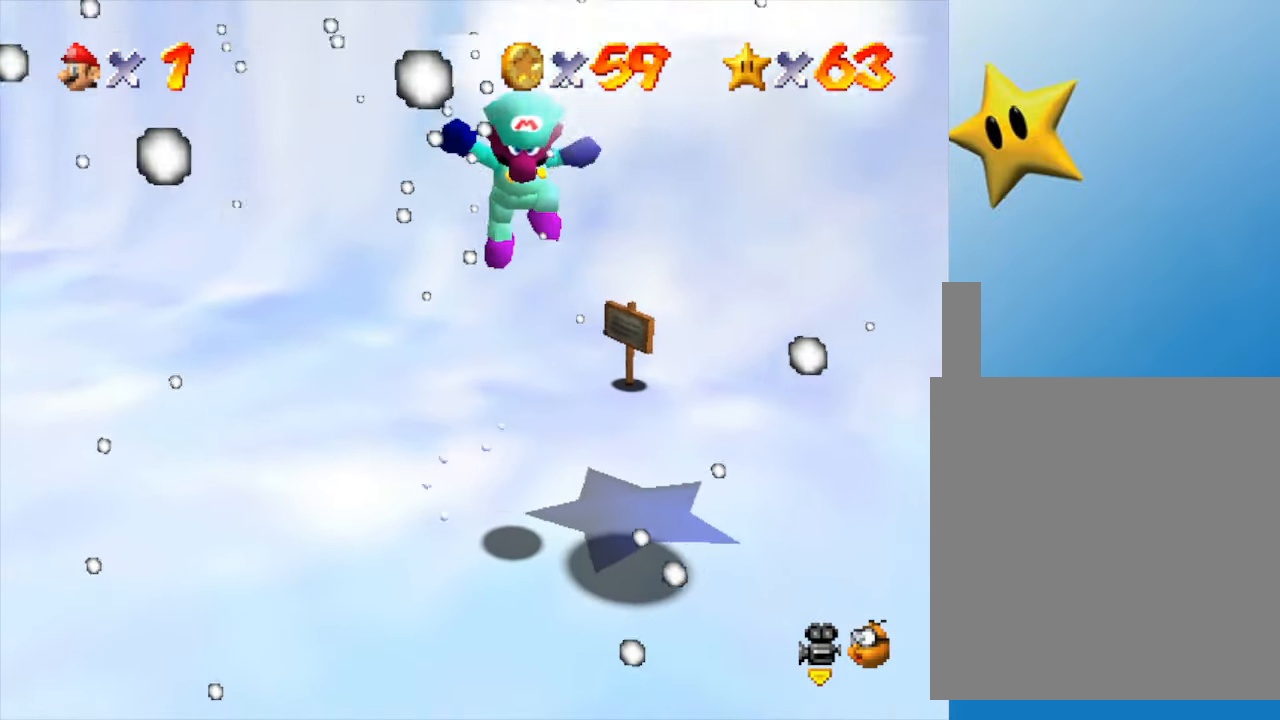
{"buttons": [], "left_stick": "center", "events": [[50, "left_stick", "up-right"], [267, "left_stick", "center"]]}
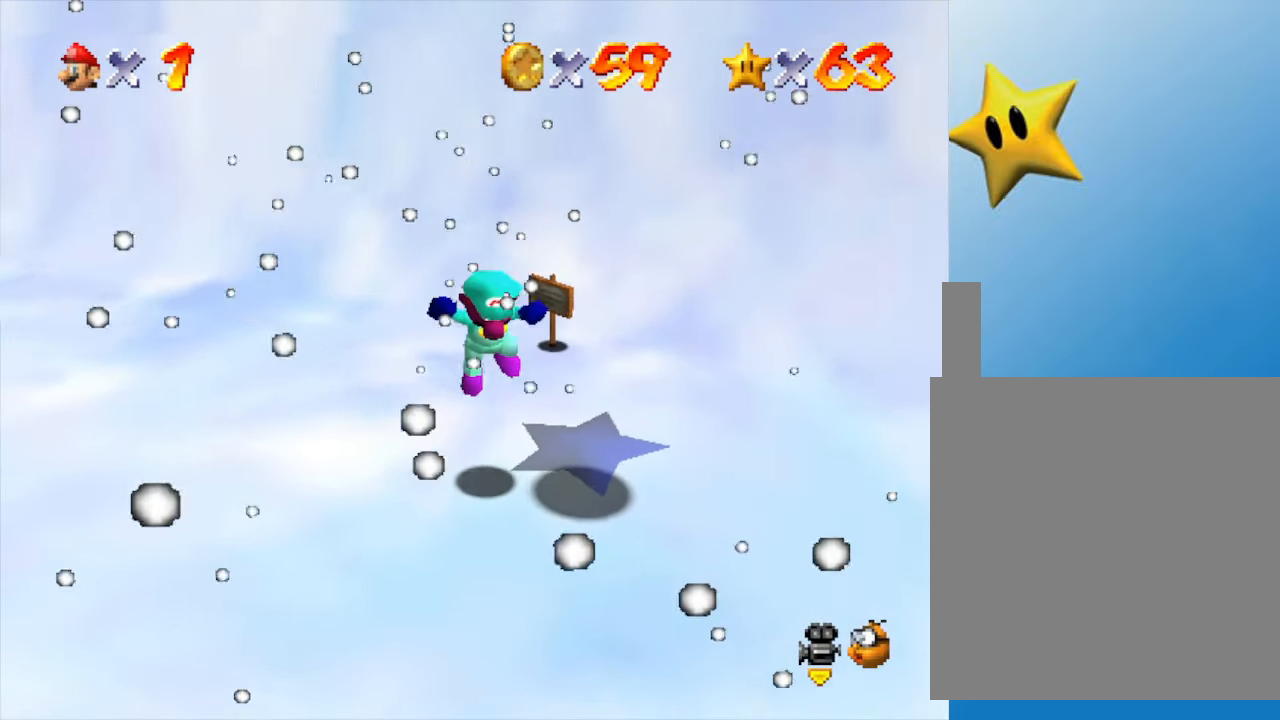
{"buttons": [], "left_stick": "center", "events": []}
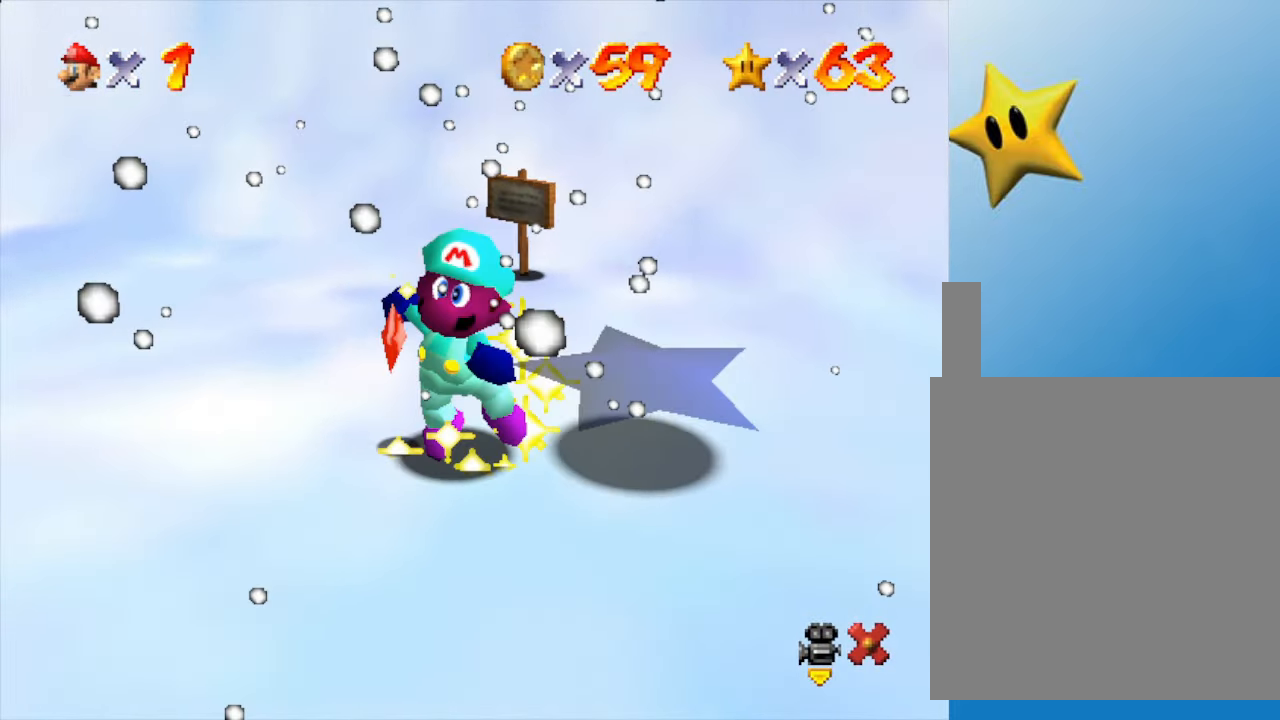
{"buttons": [], "left_stick": "center", "events": []}
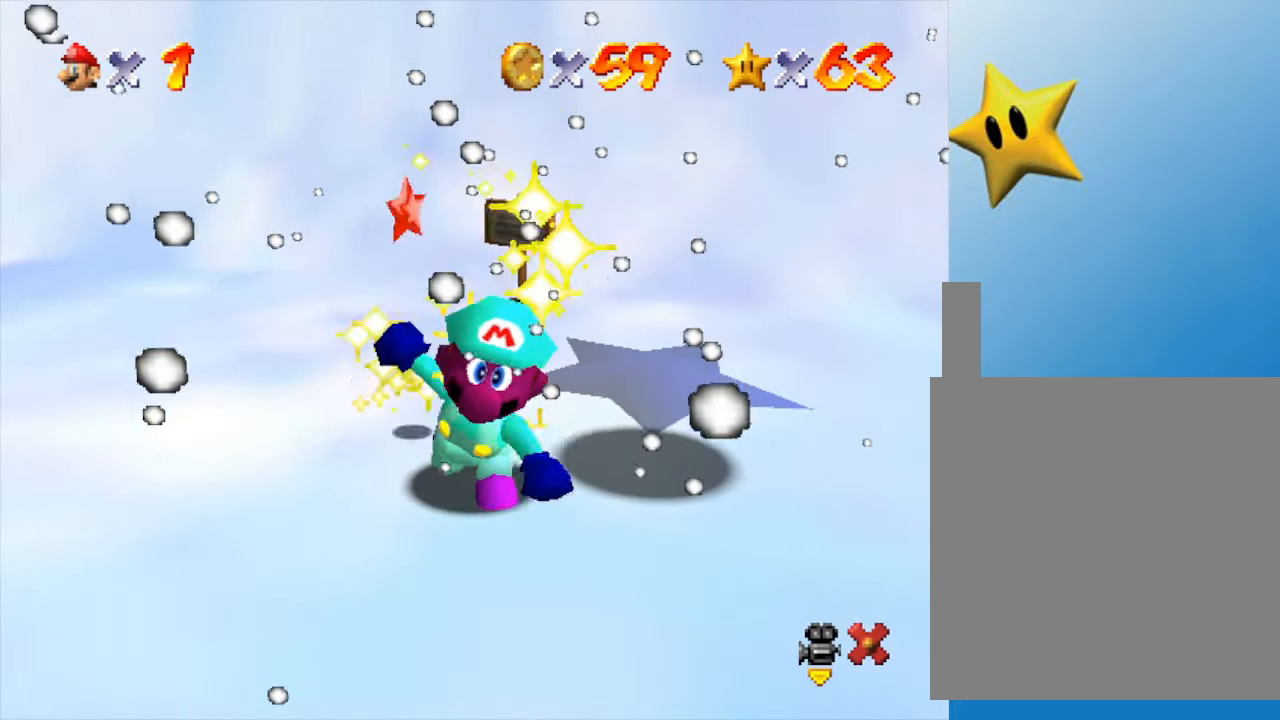
{"buttons": [], "left_stick": "center", "events": []}
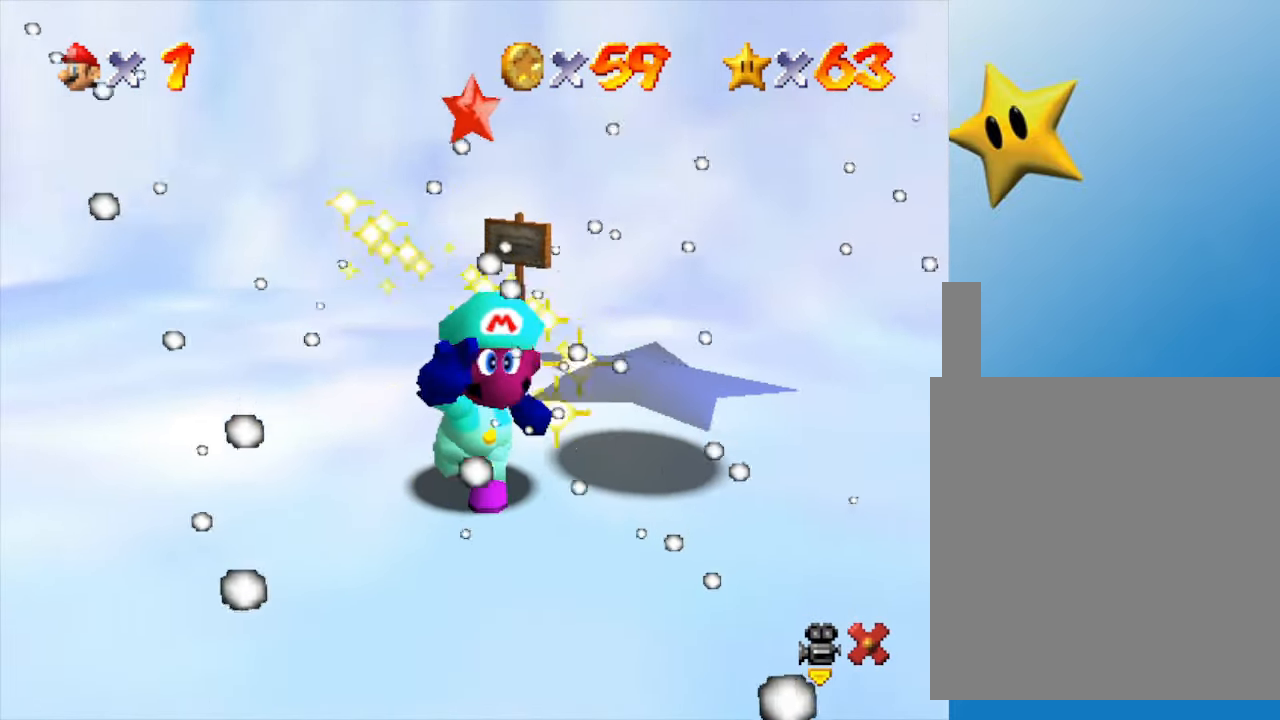
{"buttons": [], "left_stick": "center", "events": []}
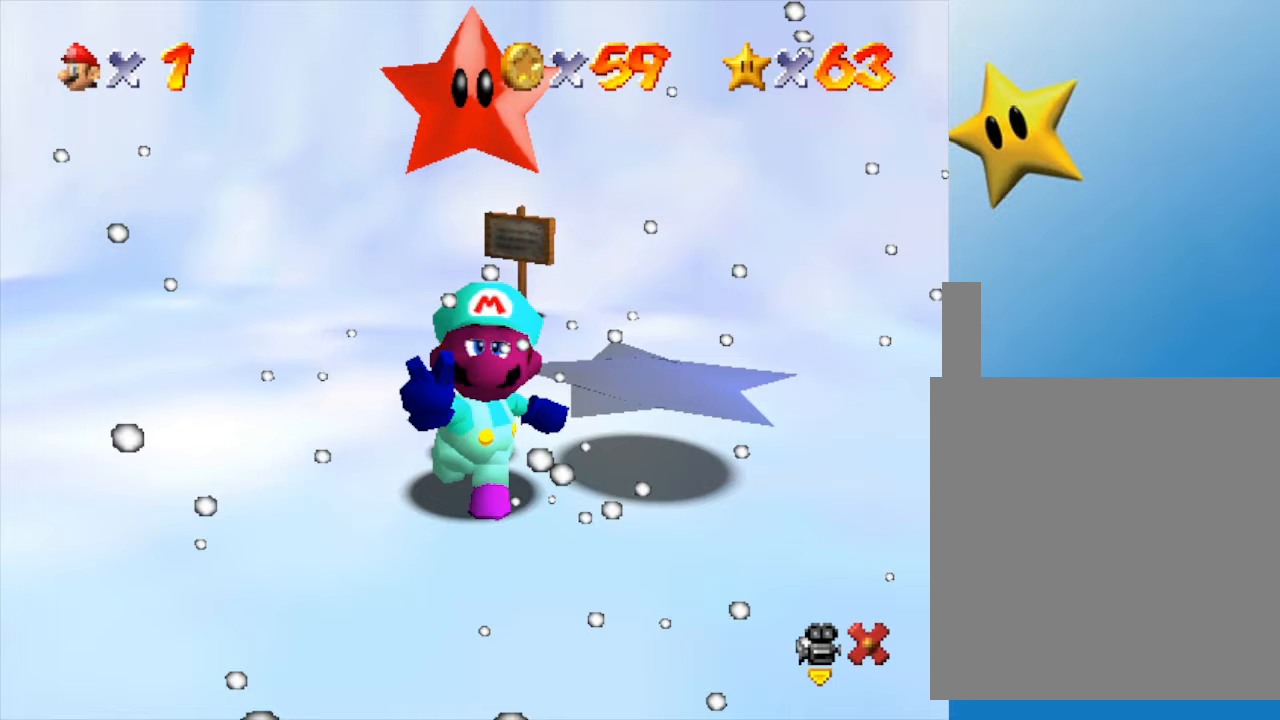
{"buttons": [], "left_stick": "center", "events": []}
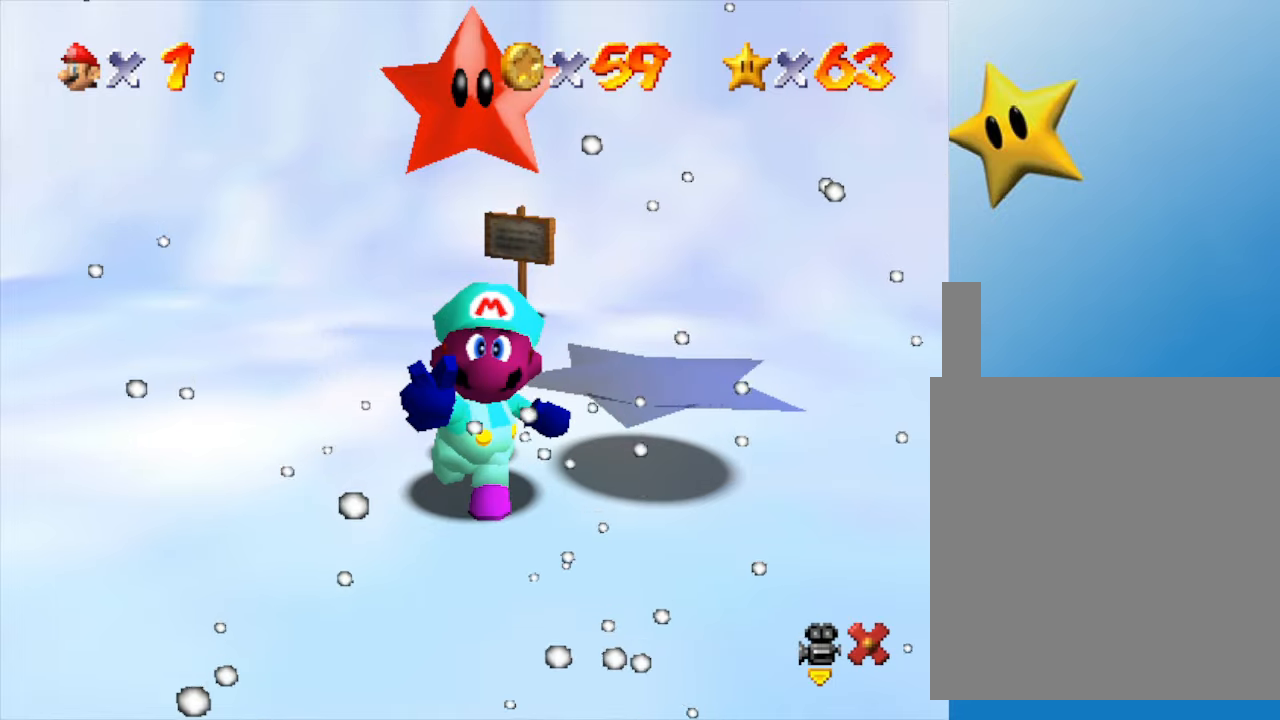
{"buttons": [], "left_stick": "center", "events": []}
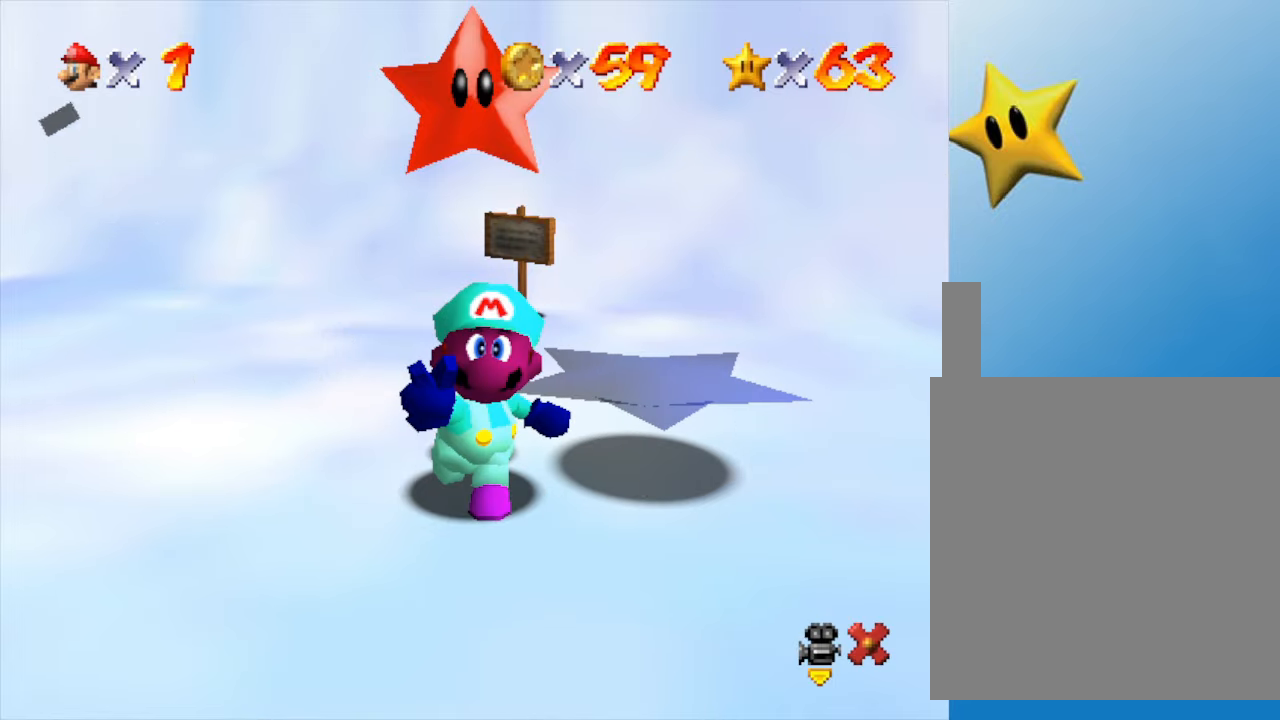
{"buttons": ["A"], "left_stick": "center", "events": [[417, "A", "down"]]}
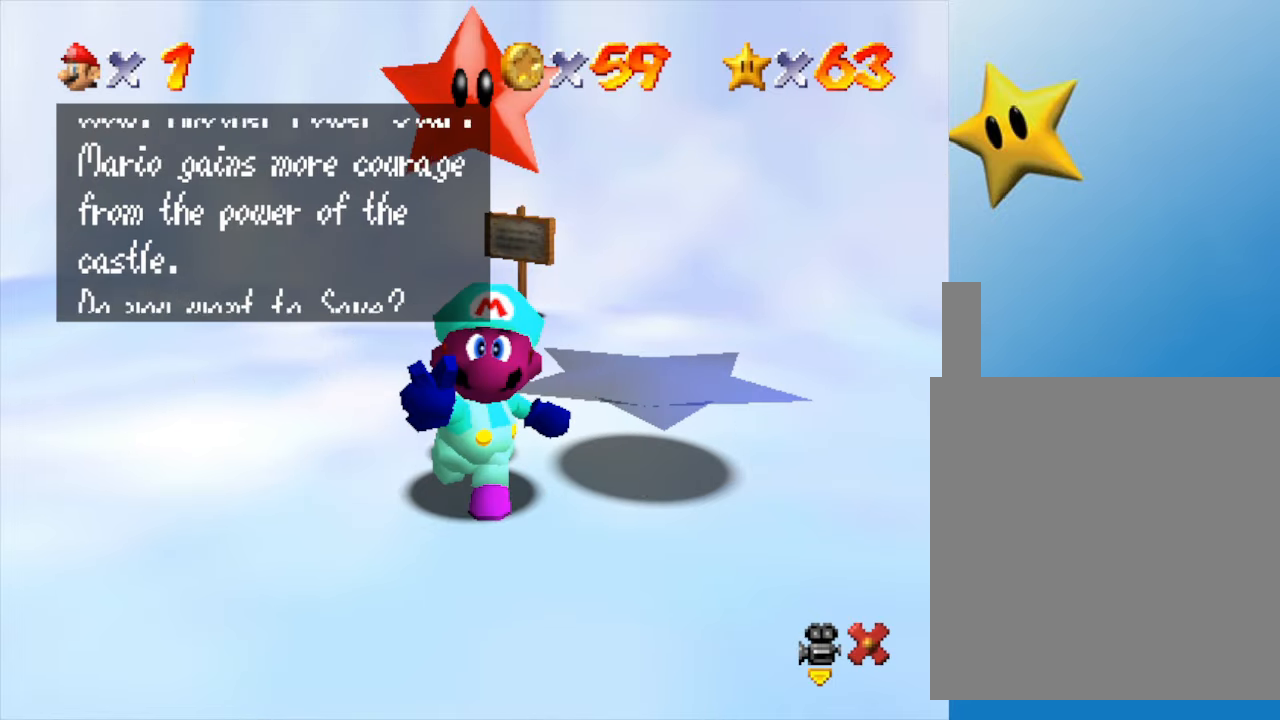
{"buttons": [], "left_stick": "center", "events": [[50, "A", "up"], [183, "A", "down"], [267, "A", "up"], [383, "A", "down"], [450, "A", "up"]]}
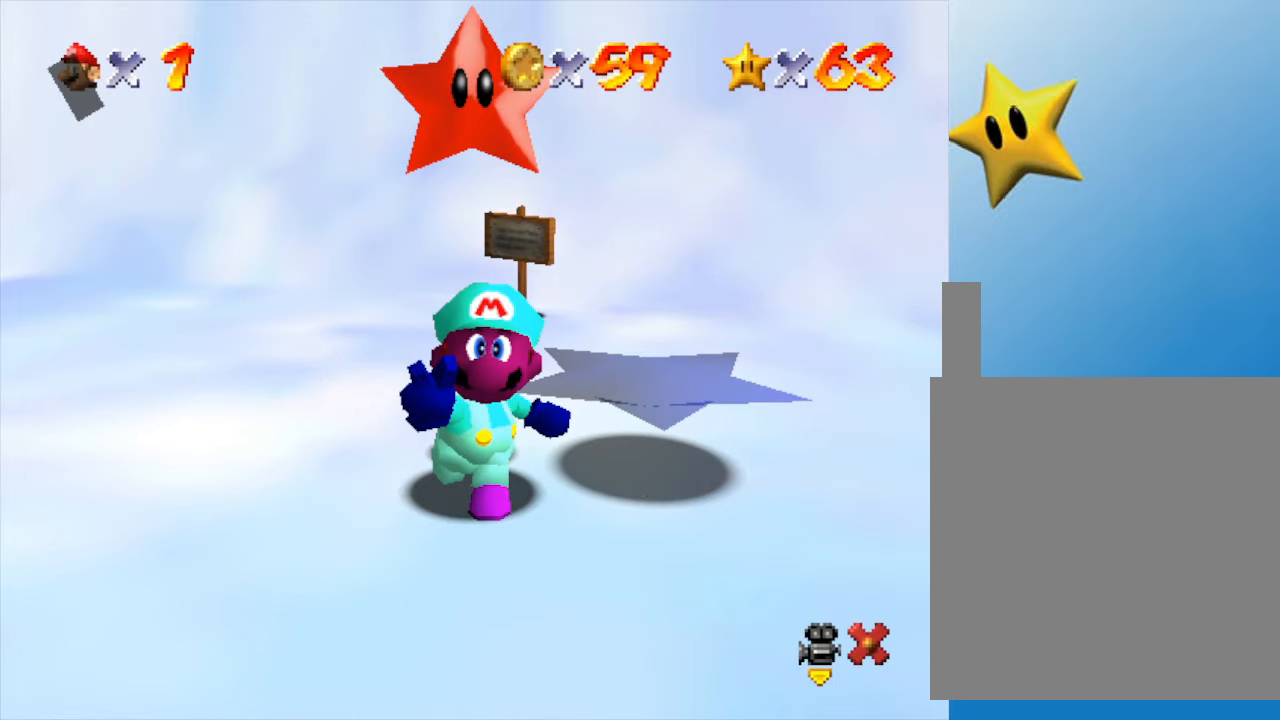
{"buttons": ["C_RIGHT"], "left_stick": "down-left", "events": [[17, "A", "down"], [183, "A", "up"], [283, "left_stick", "down-left"], [467, "C_RIGHT", "down"]]}
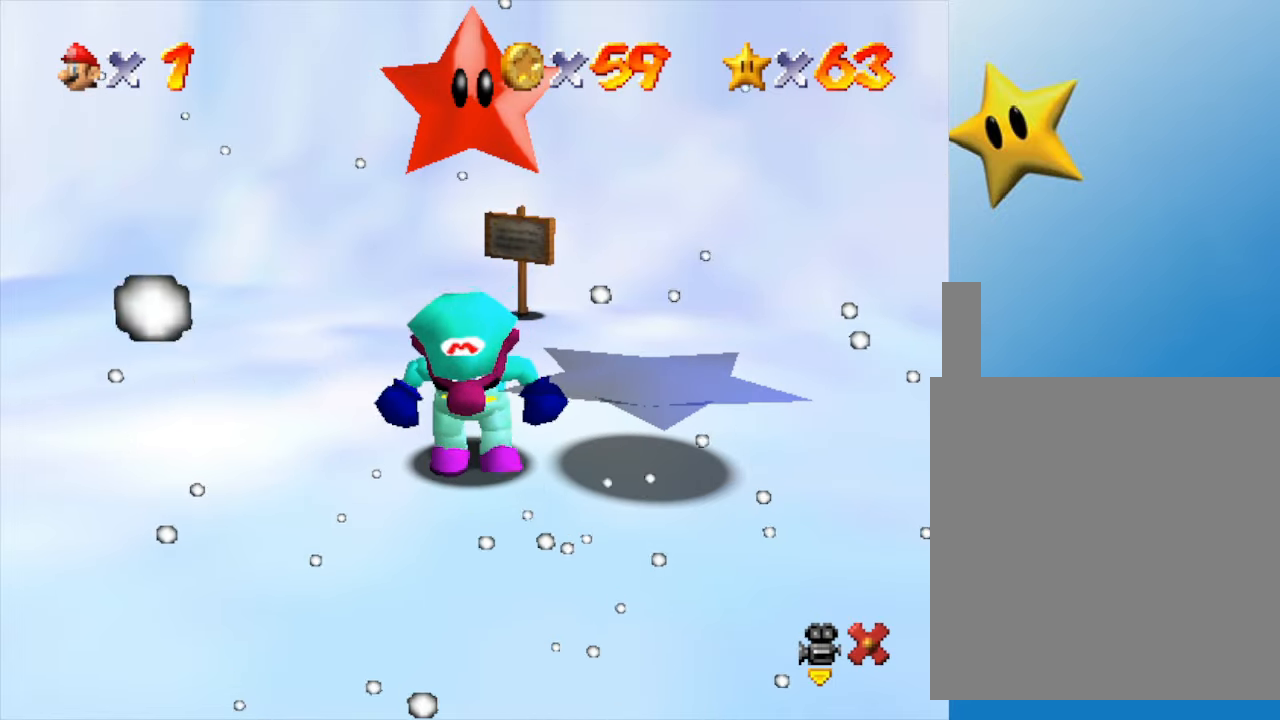
{"buttons": ["START"], "left_stick": "down-left", "events": [[67, "C_RIGHT", "up"], [500, "START", "down"]]}
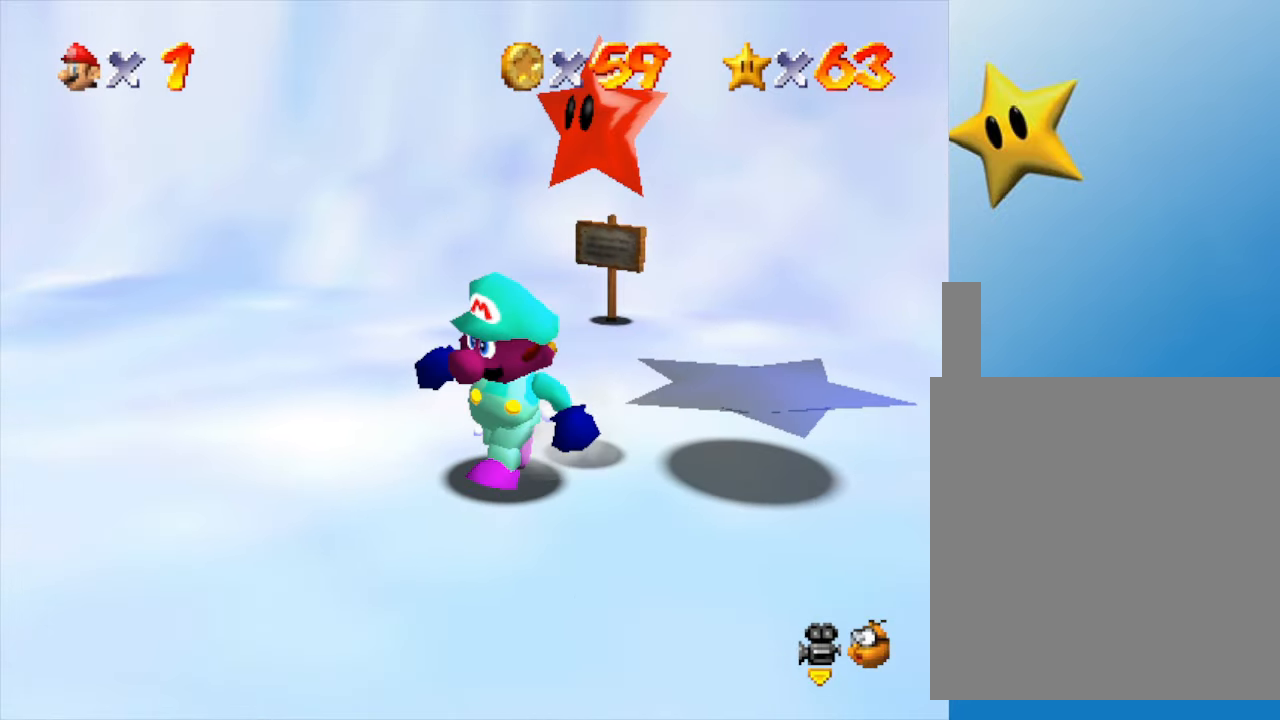
{"buttons": [], "left_stick": "center", "events": [[83, "left_stick", "center"], [183, "START", "up"]]}
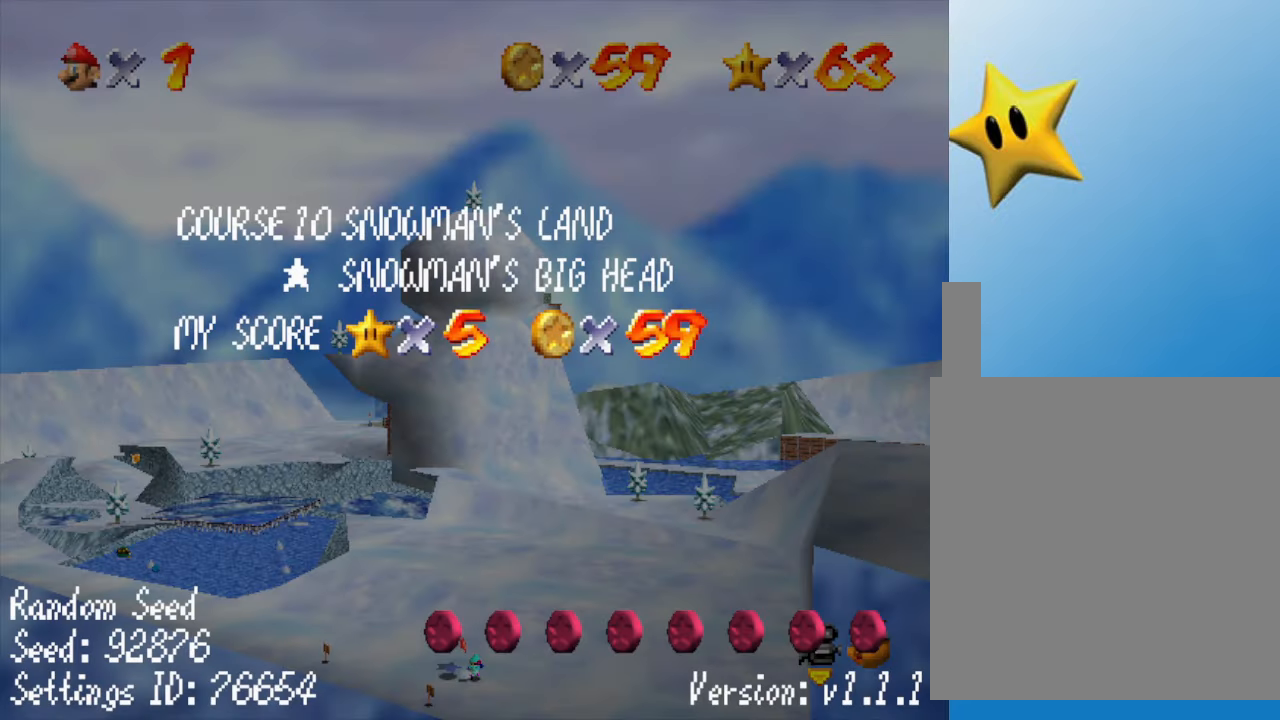
{"buttons": [], "left_stick": "center", "events": []}
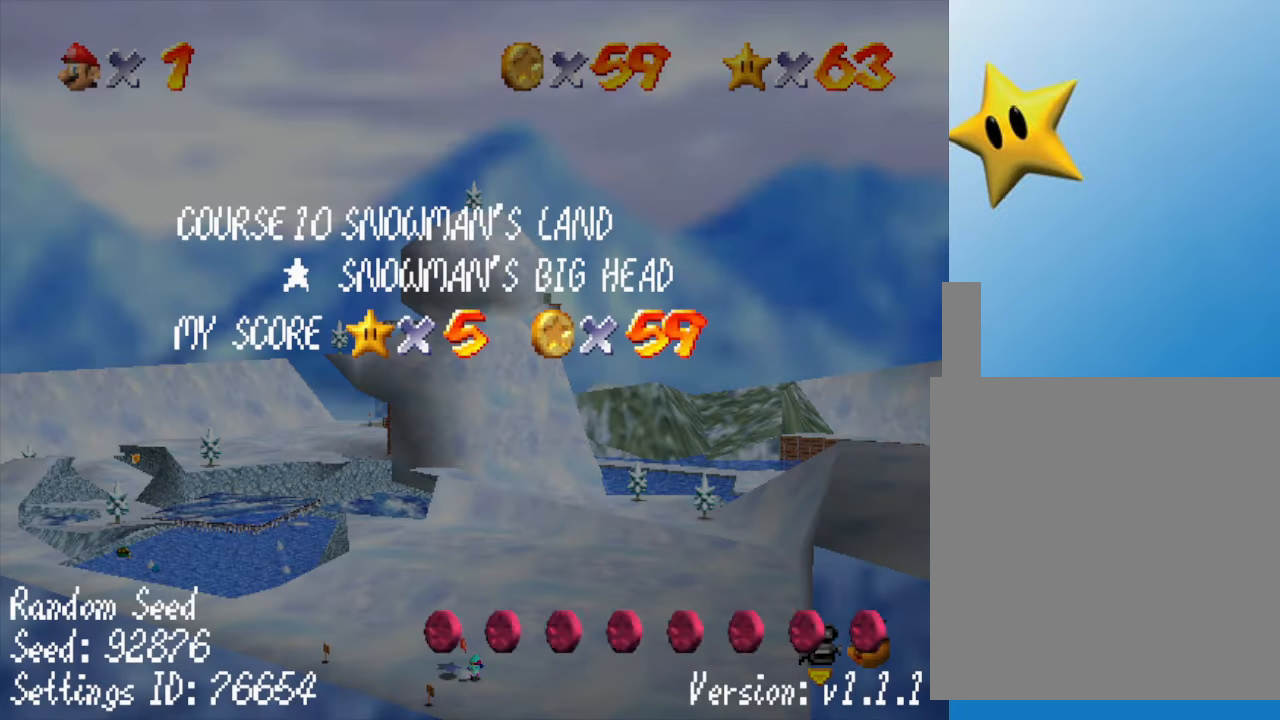
{"buttons": [], "left_stick": "center", "events": [[317, "START", "down"], [467, "START", "up"]]}
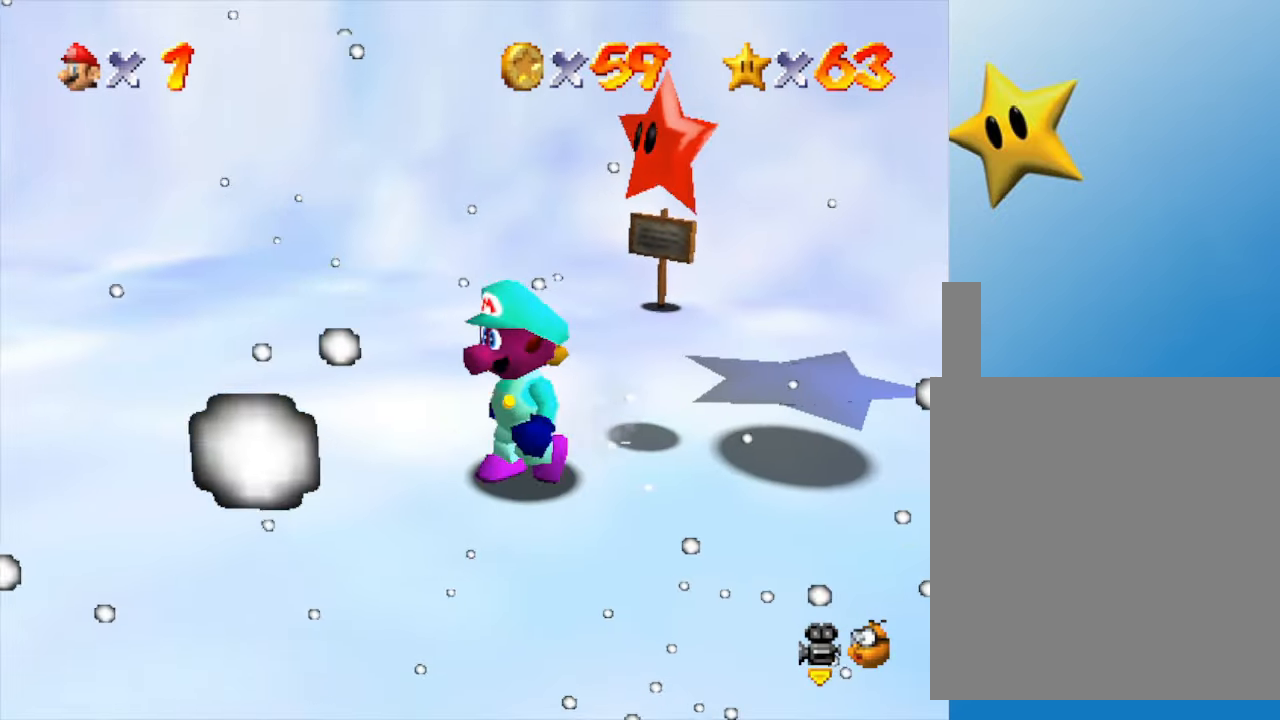
{"buttons": [], "left_stick": "left", "events": [[67, "left_stick", "left"], [183, "C_RIGHT", "down"], [367, "C_RIGHT", "up"]]}
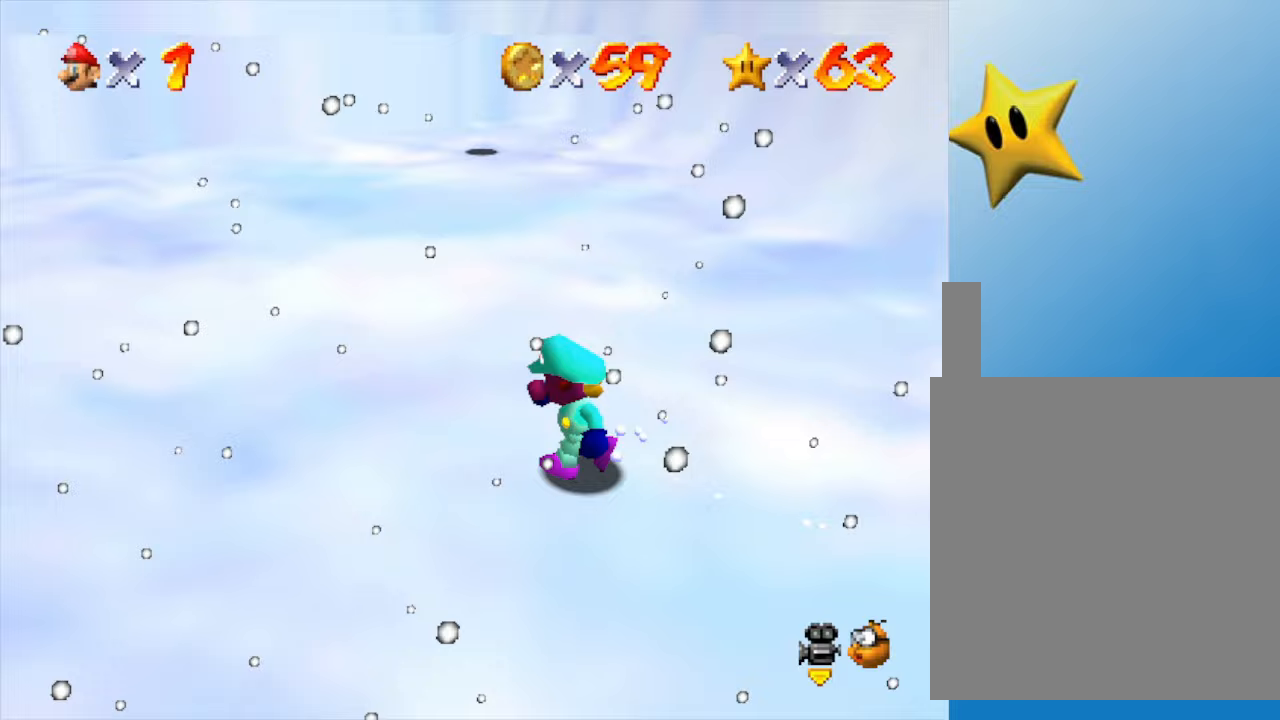
{"buttons": [], "left_stick": "up-left", "events": [[117, "C_RIGHT", "down"], [117, "left_stick", "up-left"], [267, "C_RIGHT", "up"]]}
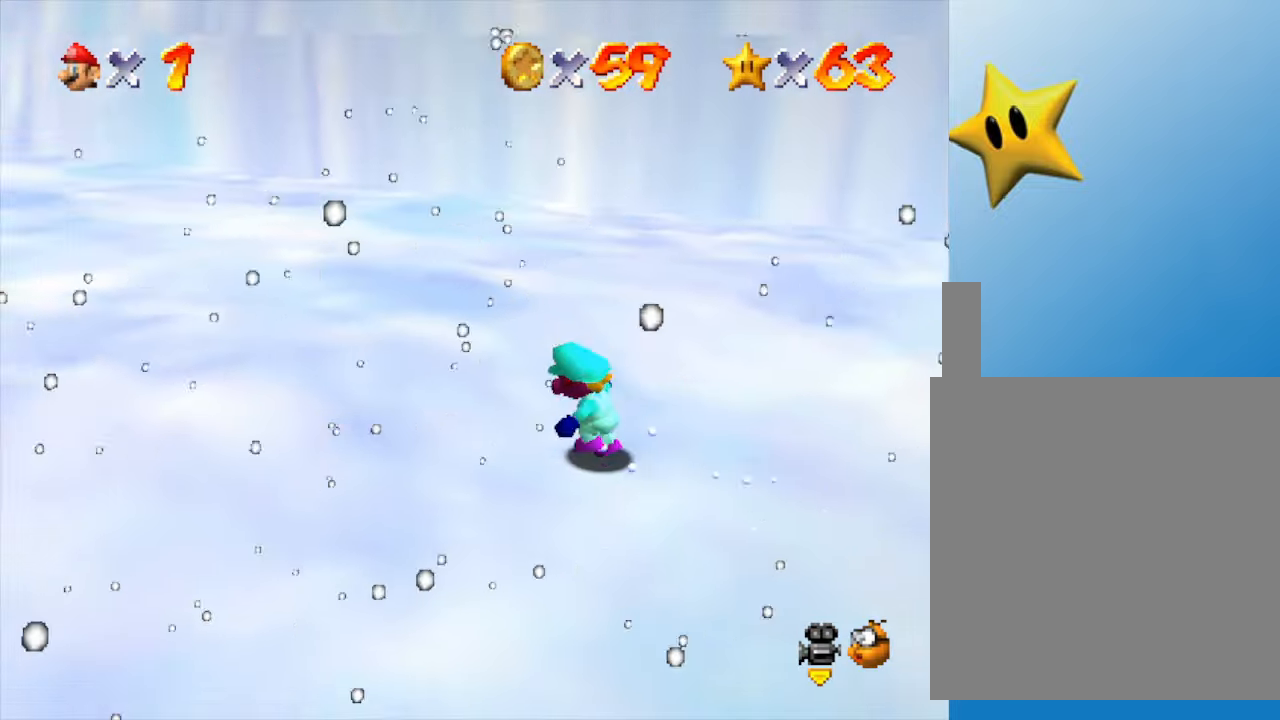
{"buttons": ["B"], "left_stick": "up-left", "events": [[233, "A", "down"], [417, "A", "up"], [450, "B", "down"]]}
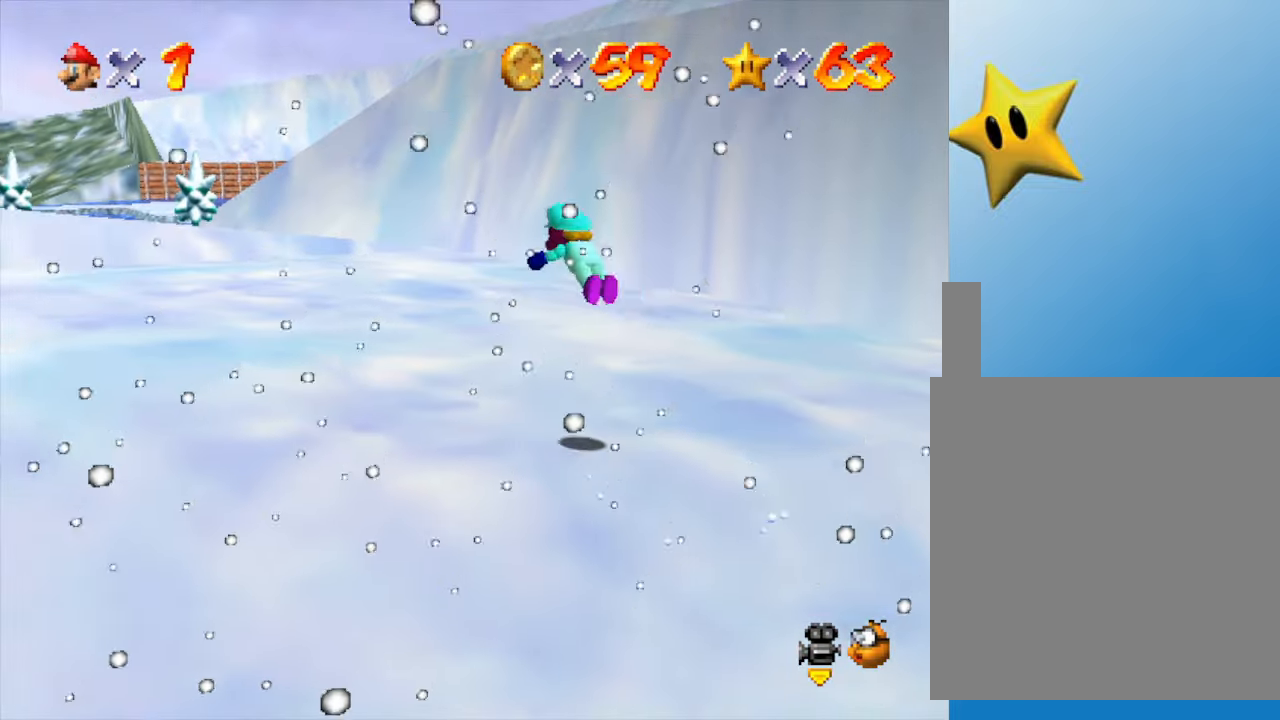
{"buttons": ["A"], "left_stick": "up-left", "events": [[150, "B", "up"], [433, "A", "down"]]}
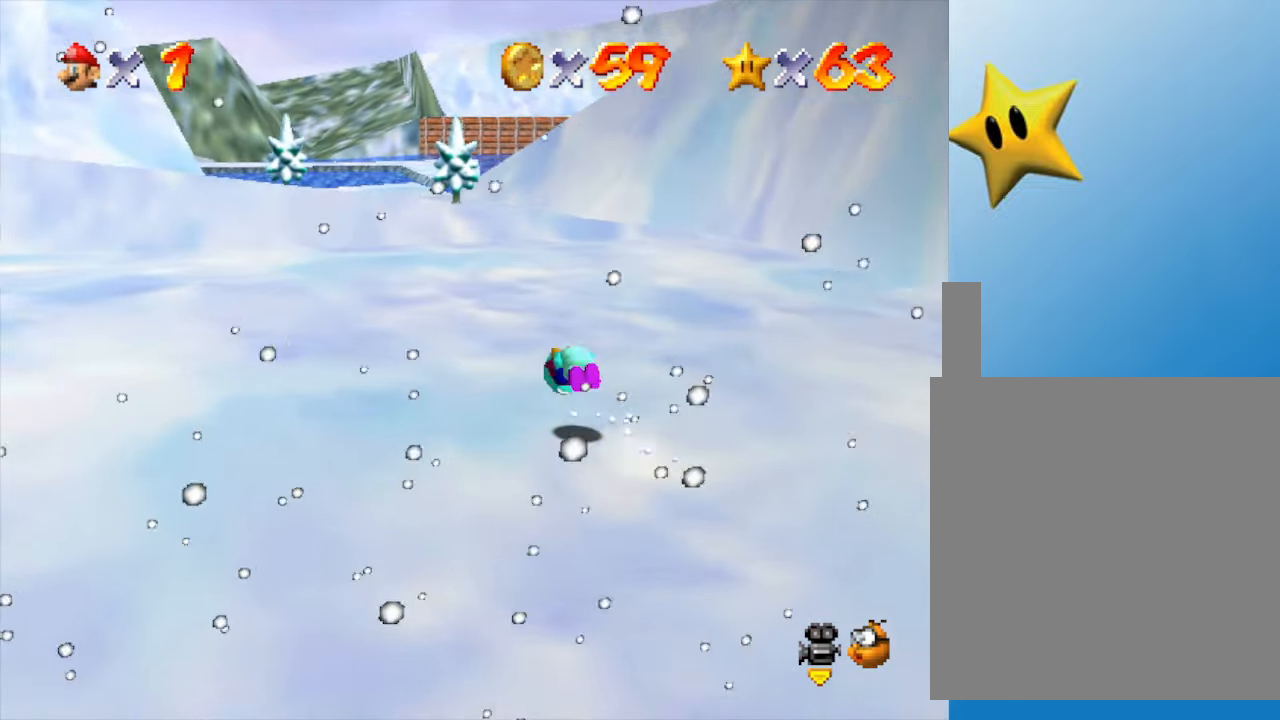
{"buttons": [], "left_stick": "up", "events": [[83, "A", "up"], [183, "left_stick", "up"]]}
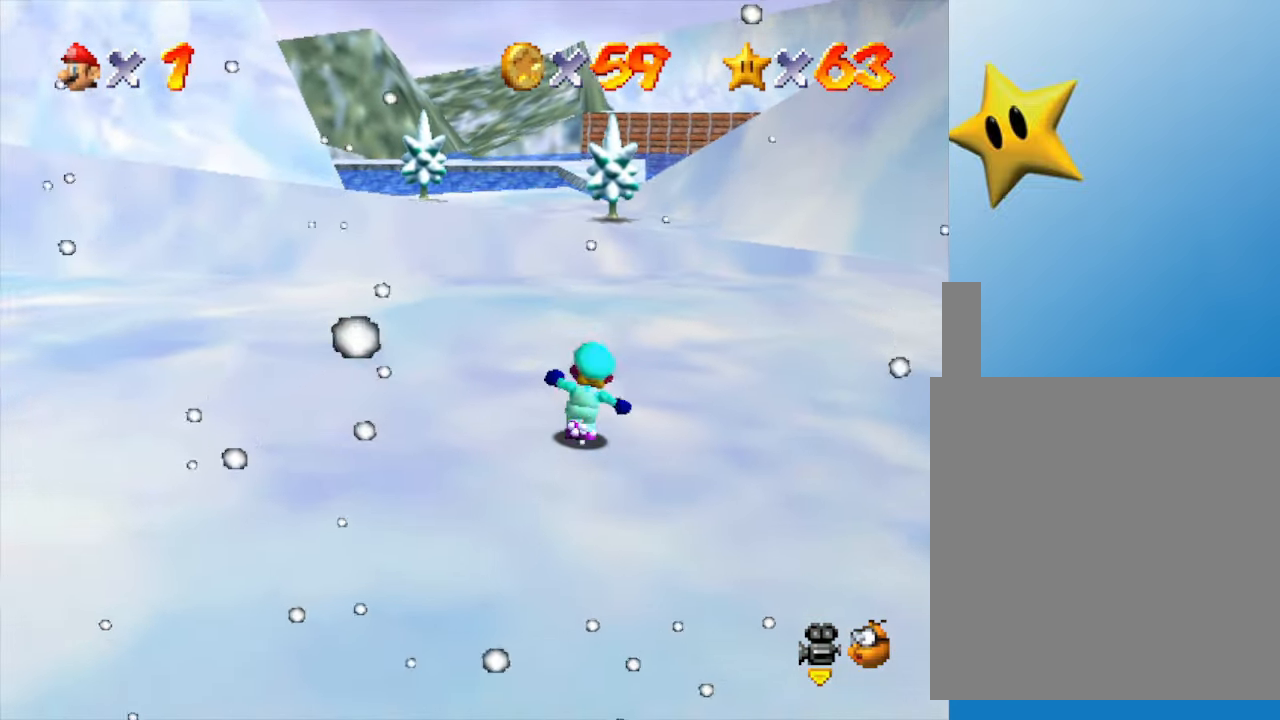
{"buttons": [], "left_stick": "up", "events": [[67, "A", "down"], [150, "A", "up"]]}